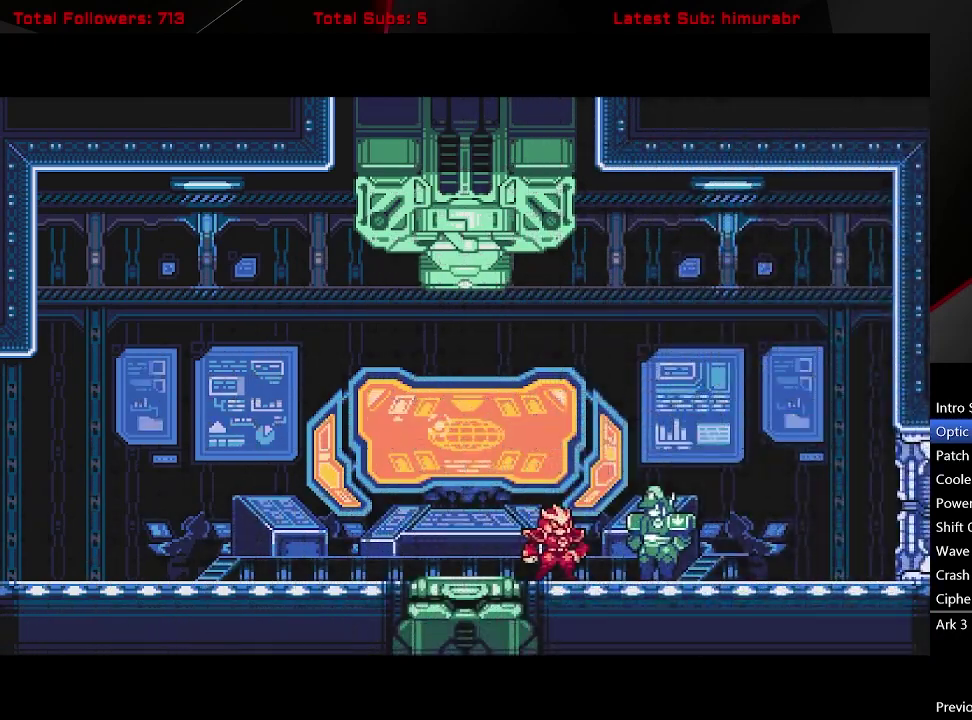
Gameplay with a controller (Xbox layout); each line is a JSON object with the inputs held at the frame after it. "events" lists button and stick changes between this image and that frame as [ms after this image, input, new state], when the widget could be followed in between. Not read: L3 R3 START left_stick.
{"buttons": ["B"], "right_stick": "center", "events": [[483, "B", "down"]]}
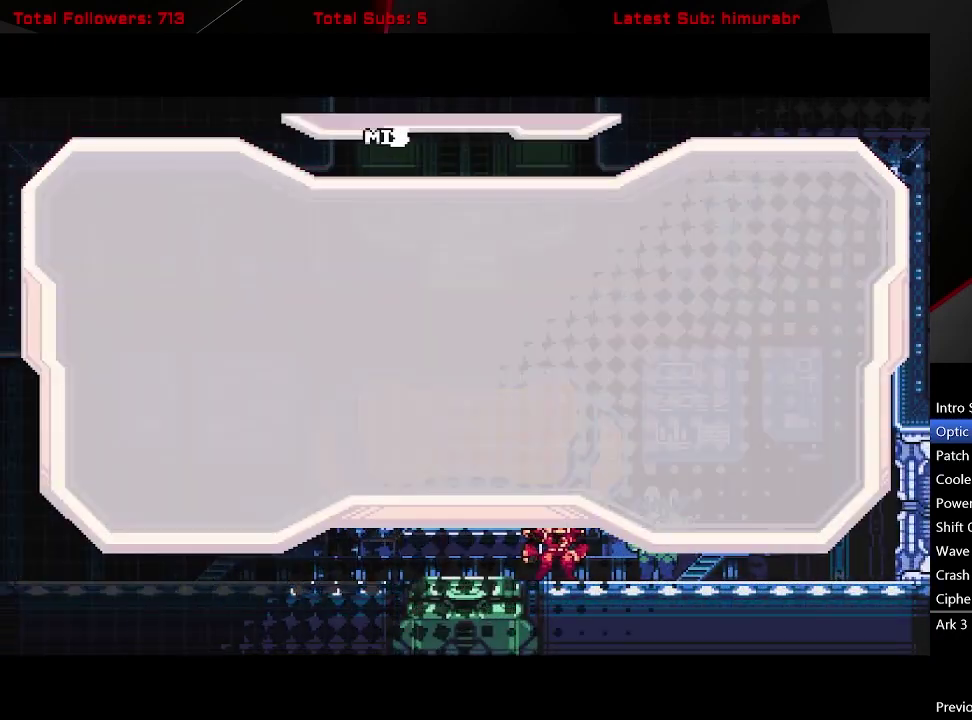
{"buttons": ["DPAD_LEFT"], "right_stick": "center", "events": [[67, "B", "up"], [150, "B", "down"], [217, "B", "up"], [283, "B", "down"], [333, "B", "up"], [483, "DPAD_LEFT", "down"]]}
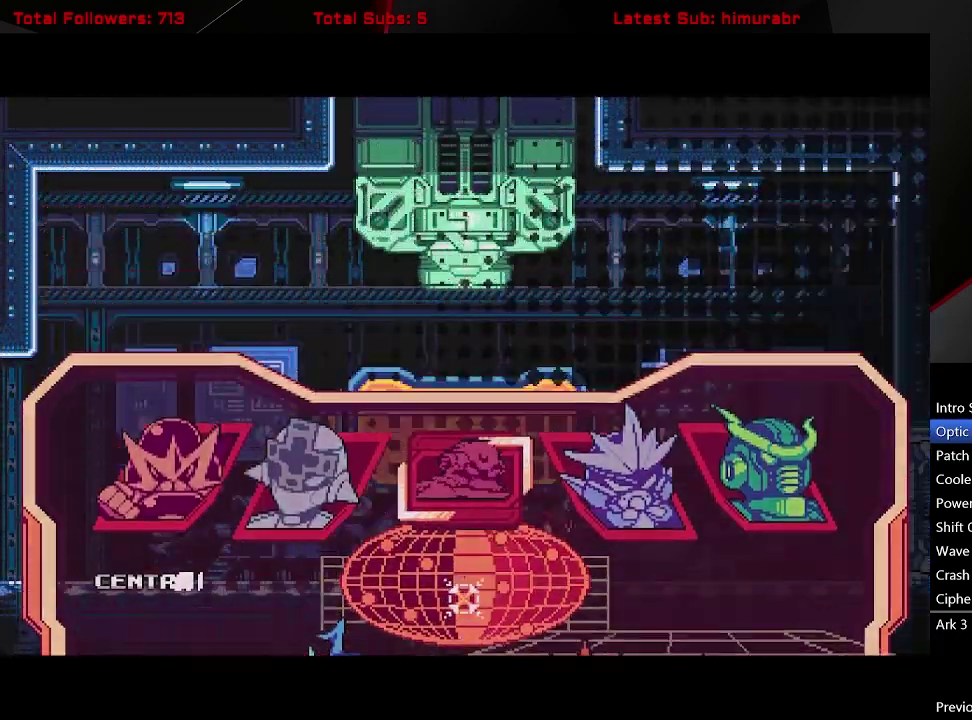
{"buttons": ["L1", "DPAD_LEFT"], "right_stick": "center", "events": [[200, "L1", "down"]]}
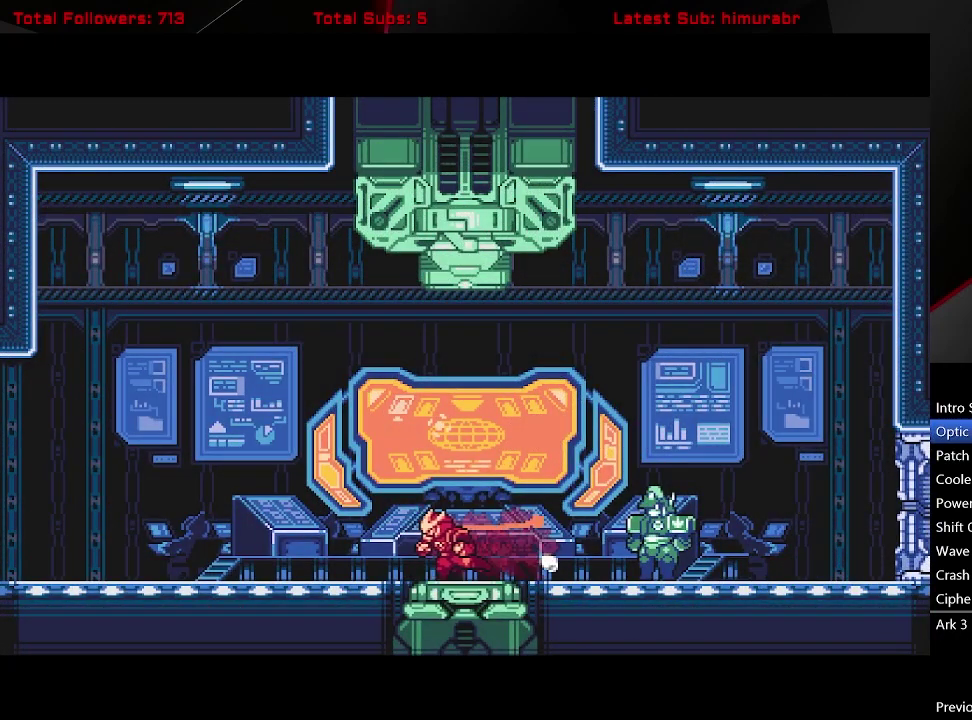
{"buttons": ["L1", "DPAD_LEFT"], "right_stick": "center", "events": []}
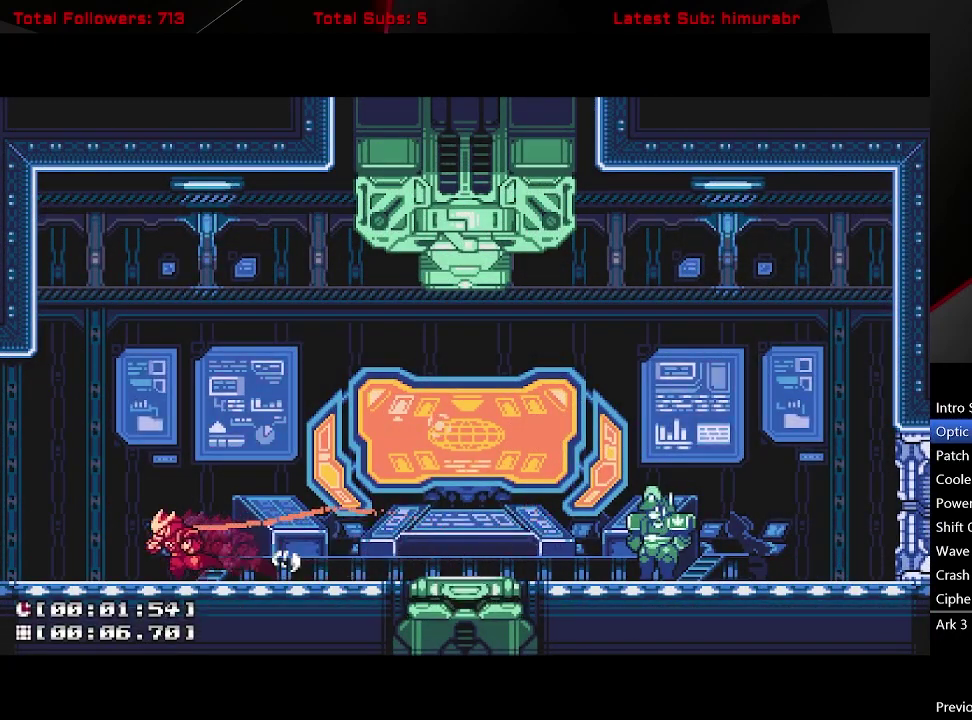
{"buttons": ["L1", "DPAD_LEFT"], "right_stick": "center", "events": []}
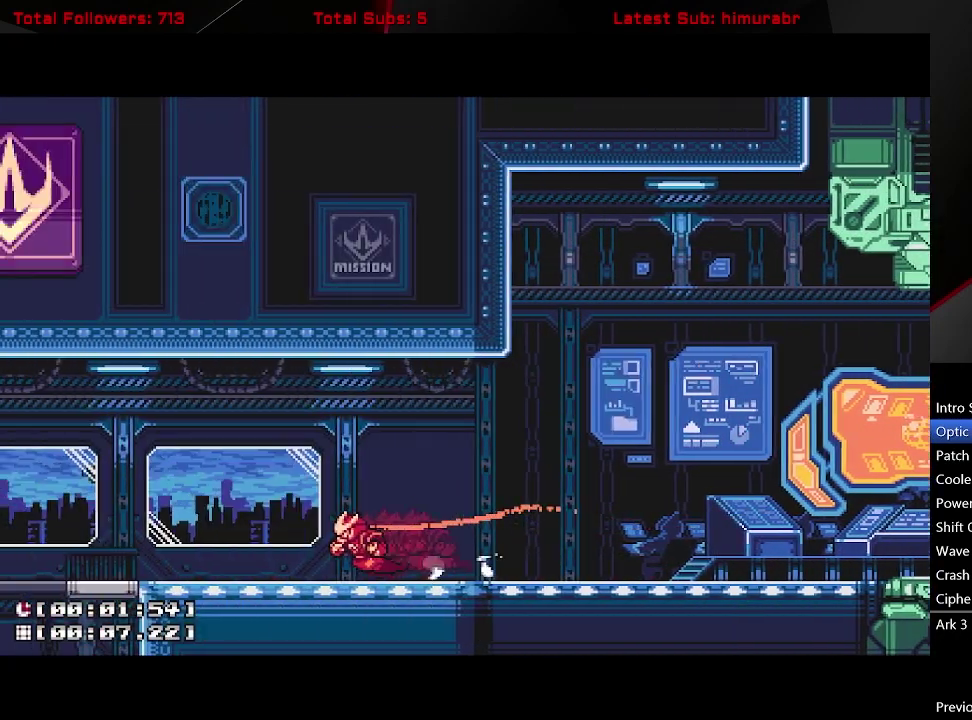
{"buttons": ["L1", "DPAD_LEFT"], "right_stick": "center", "events": []}
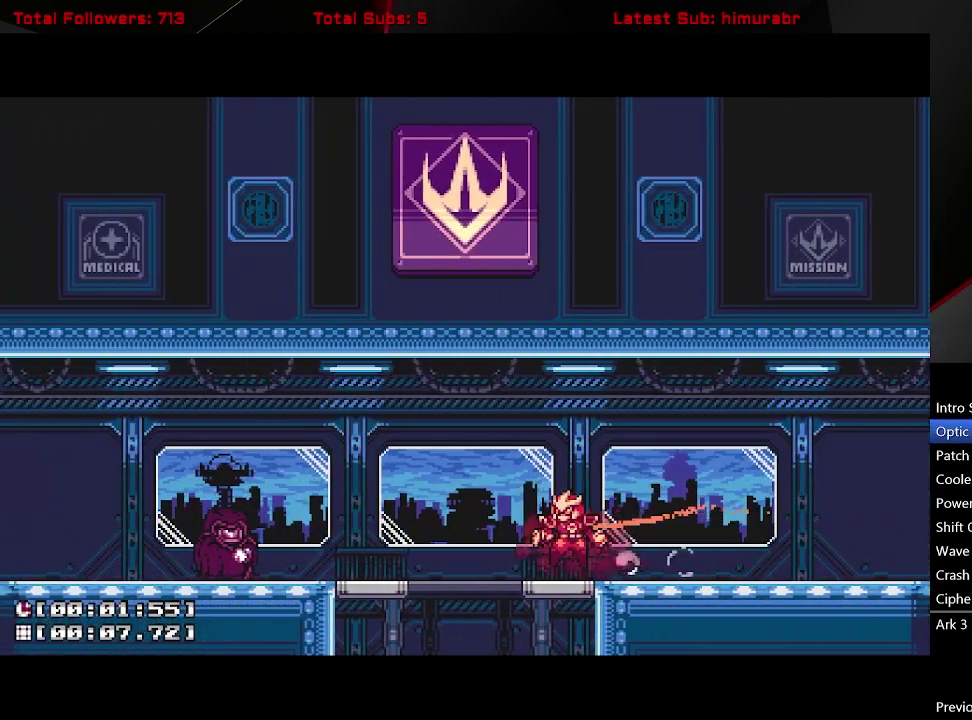
{"buttons": ["L1", "DPAD_LEFT"], "right_stick": "center", "events": [[33, "A", "down"], [150, "A", "up"]]}
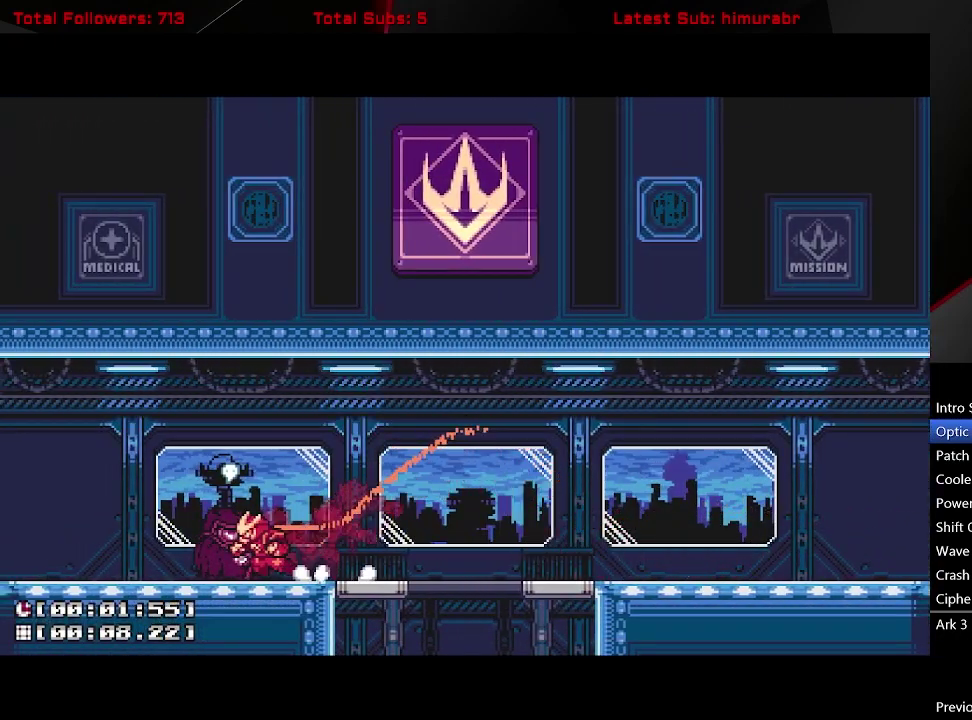
{"buttons": [], "right_stick": "center", "events": [[67, "L1", "up"], [83, "DPAD_LEFT", "up"], [200, "DPAD_UP", "down"], [283, "DPAD_UP", "up"]]}
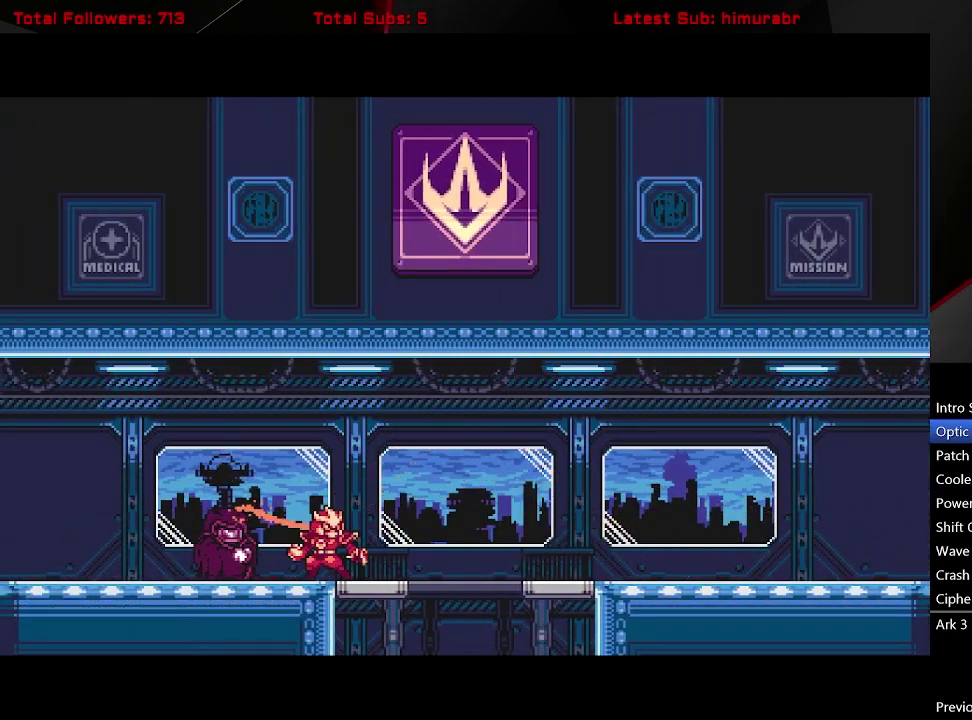
{"buttons": [], "right_stick": "center", "events": []}
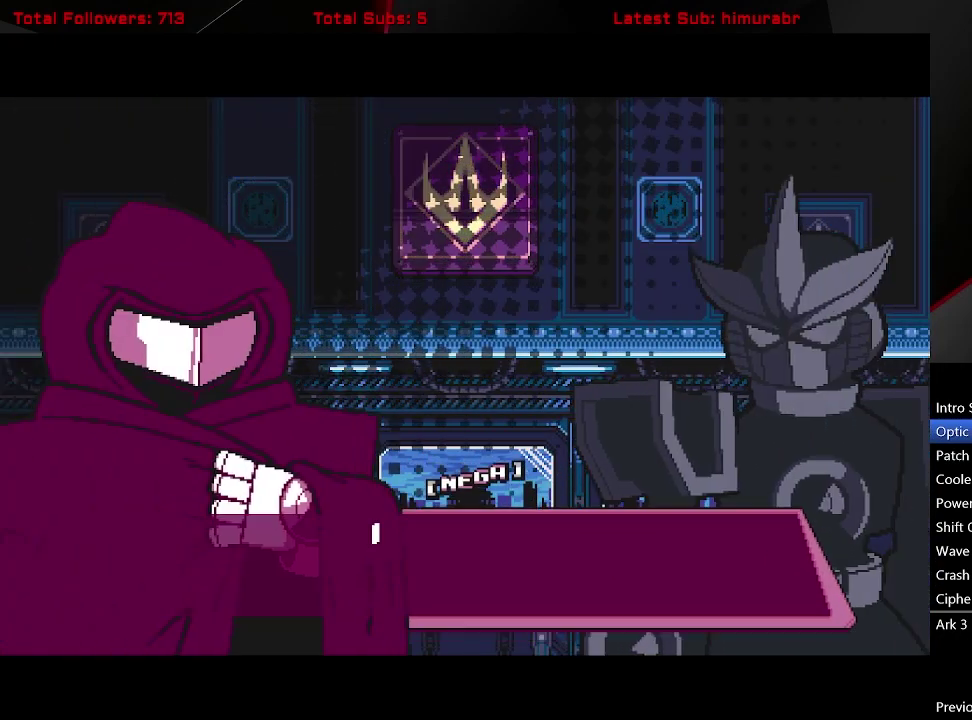
{"buttons": [], "right_stick": "center", "events": []}
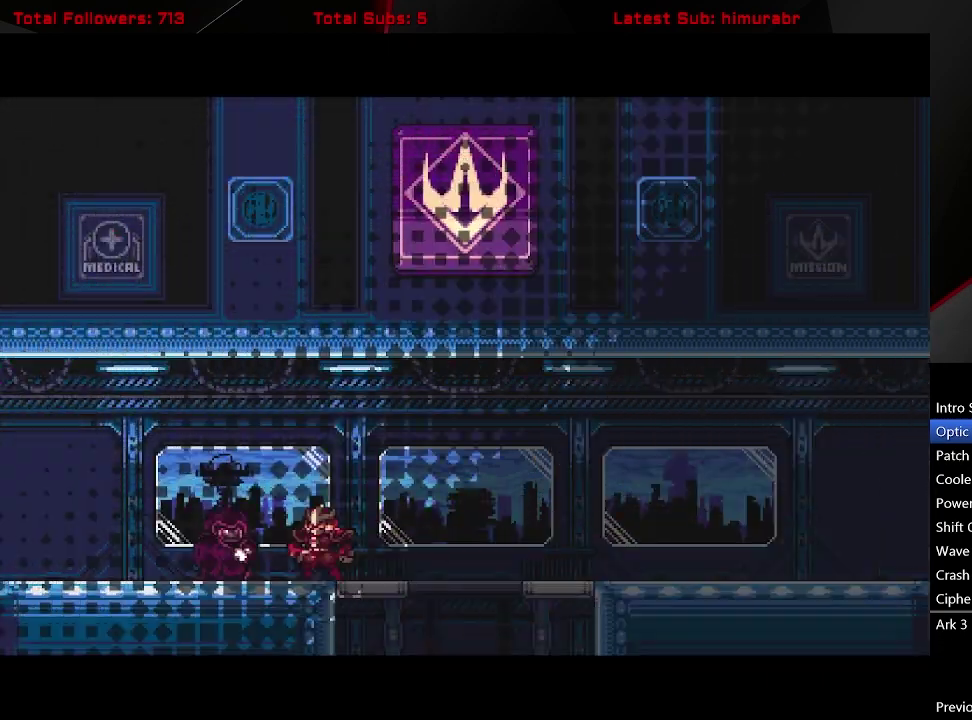
{"buttons": [], "right_stick": "center", "events": []}
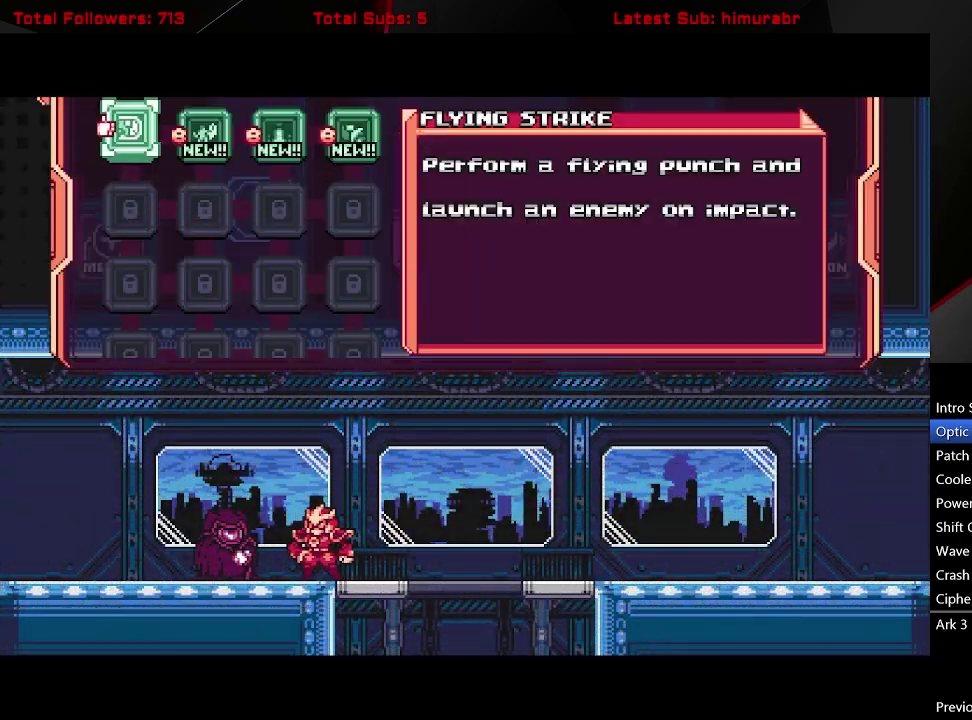
{"buttons": [], "right_stick": "center", "events": [[400, "DPAD_RIGHT", "down"], [467, "DPAD_RIGHT", "up"]]}
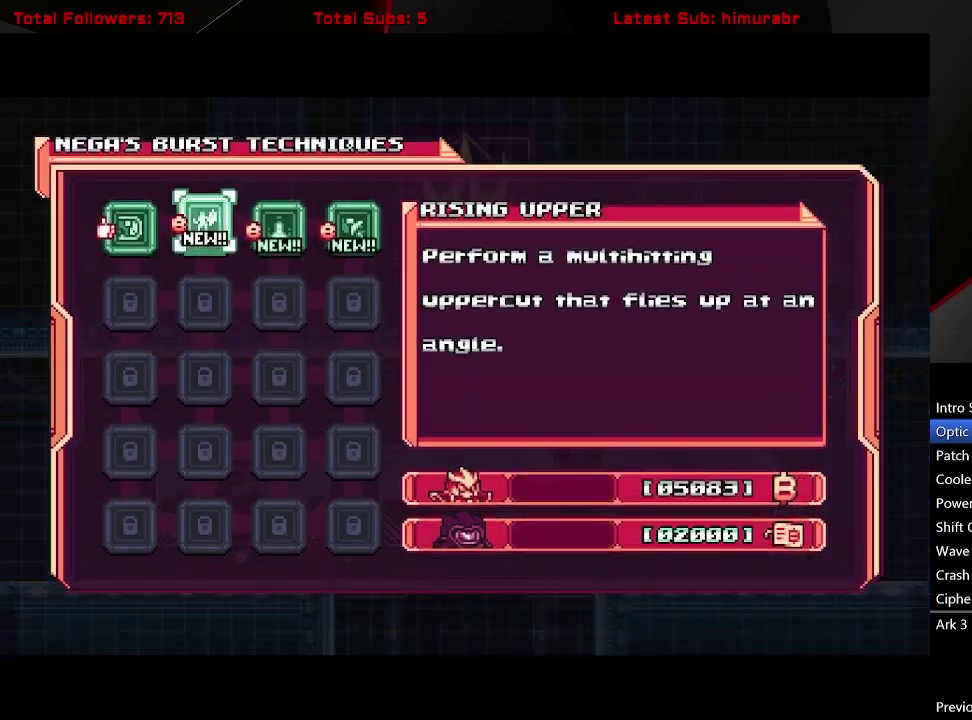
{"buttons": [], "right_stick": "center", "events": [[100, "A", "down"], [150, "A", "up"]]}
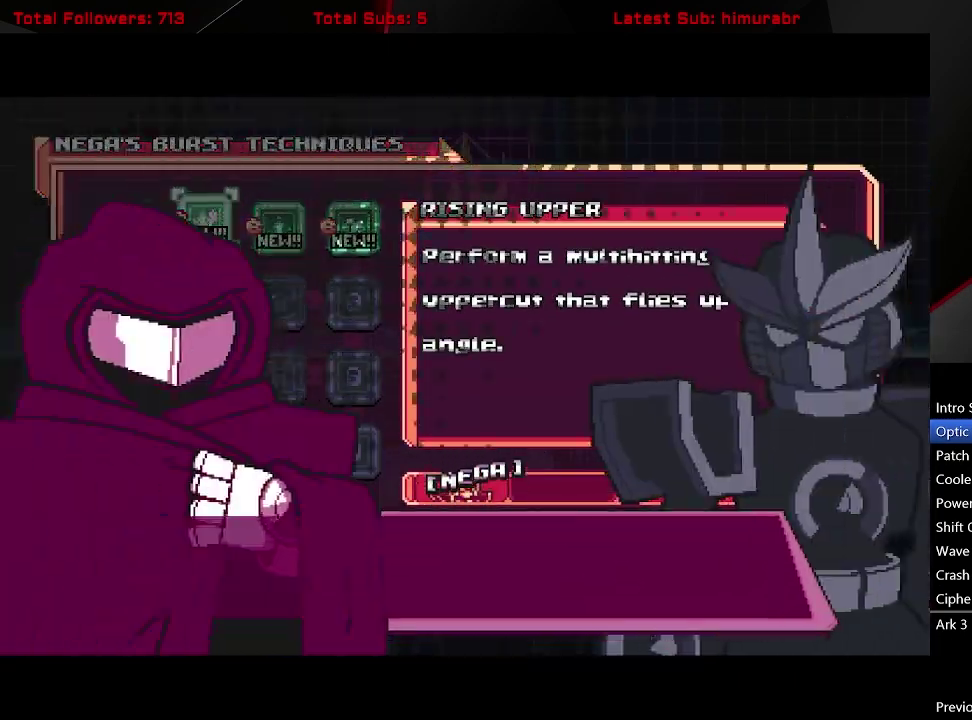
{"buttons": ["A"], "right_stick": "center", "events": [[233, "B", "down"], [300, "B", "up"], [450, "A", "down"]]}
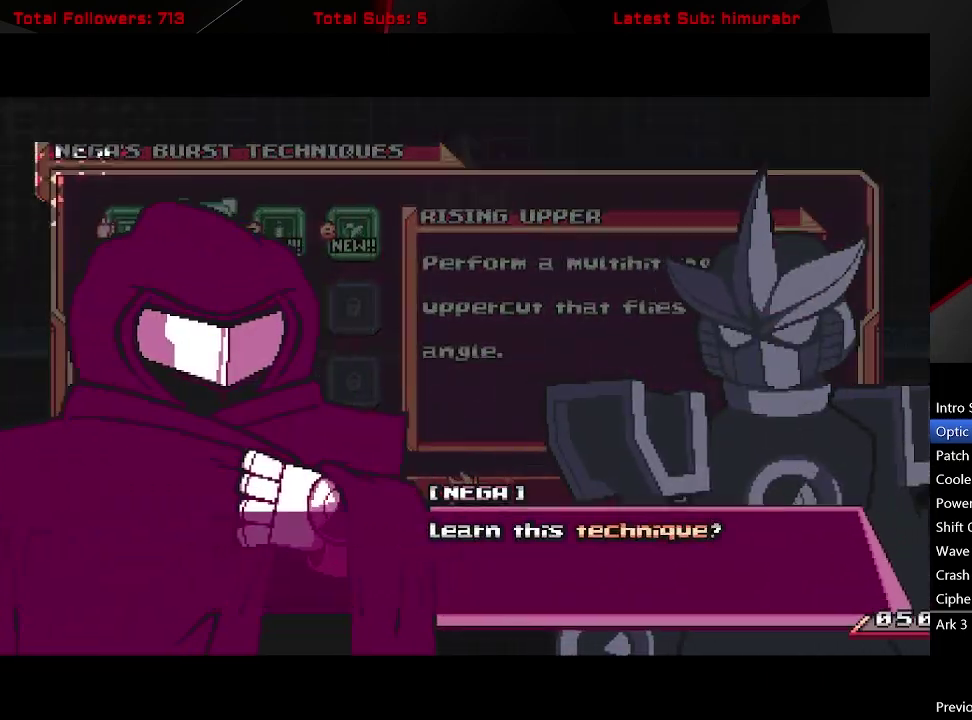
{"buttons": [], "right_stick": "center", "events": [[33, "A", "up"]]}
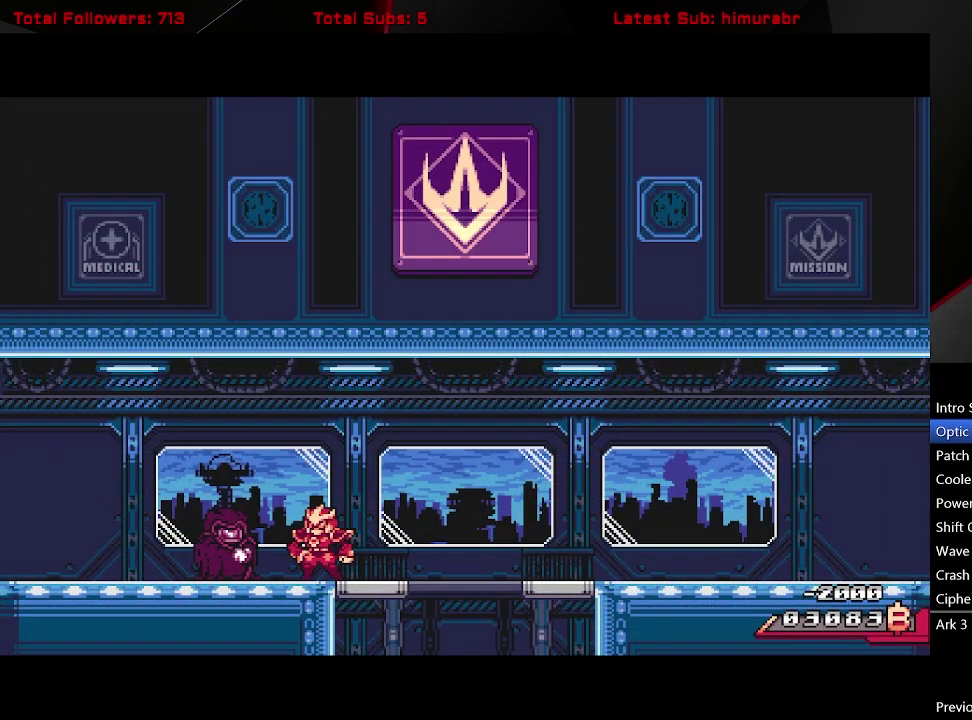
{"buttons": [], "right_stick": "center", "events": []}
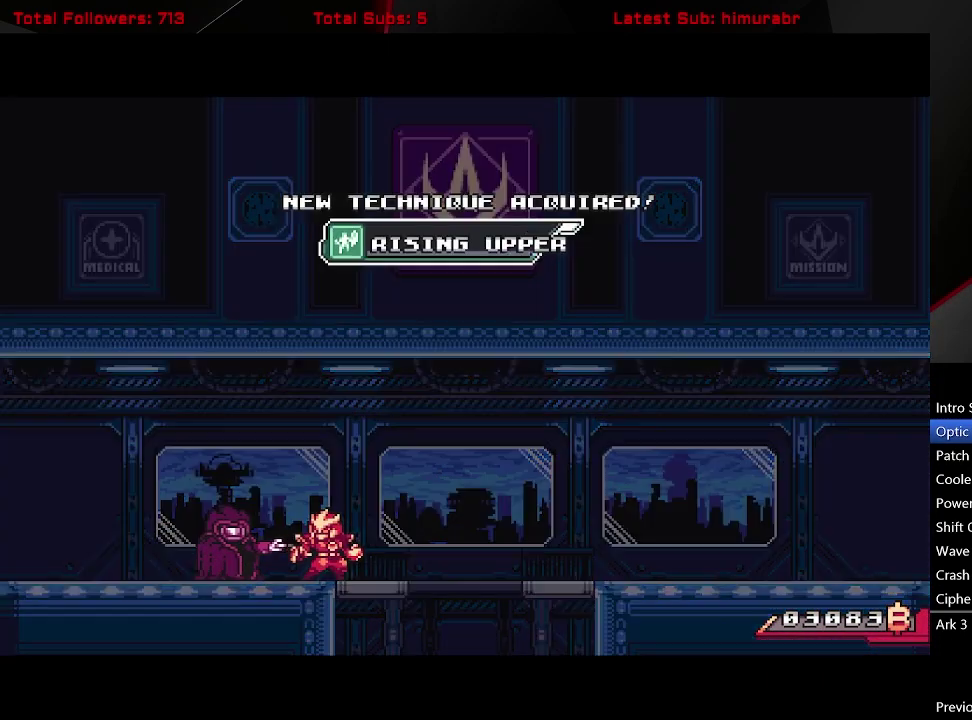
{"buttons": [], "right_stick": "center", "events": []}
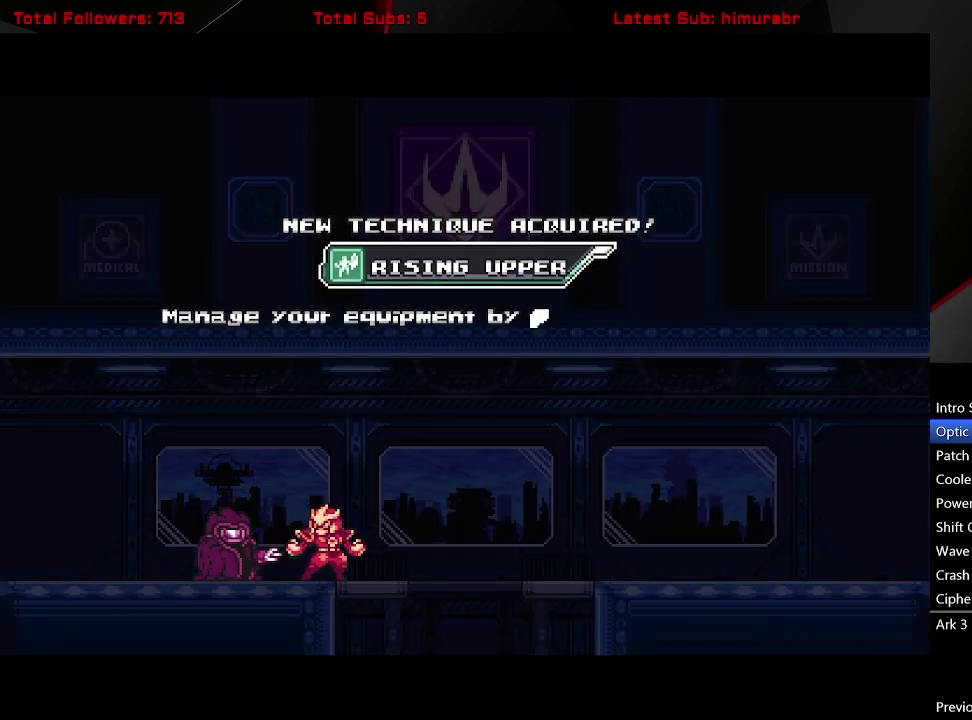
{"buttons": [], "right_stick": "center", "events": []}
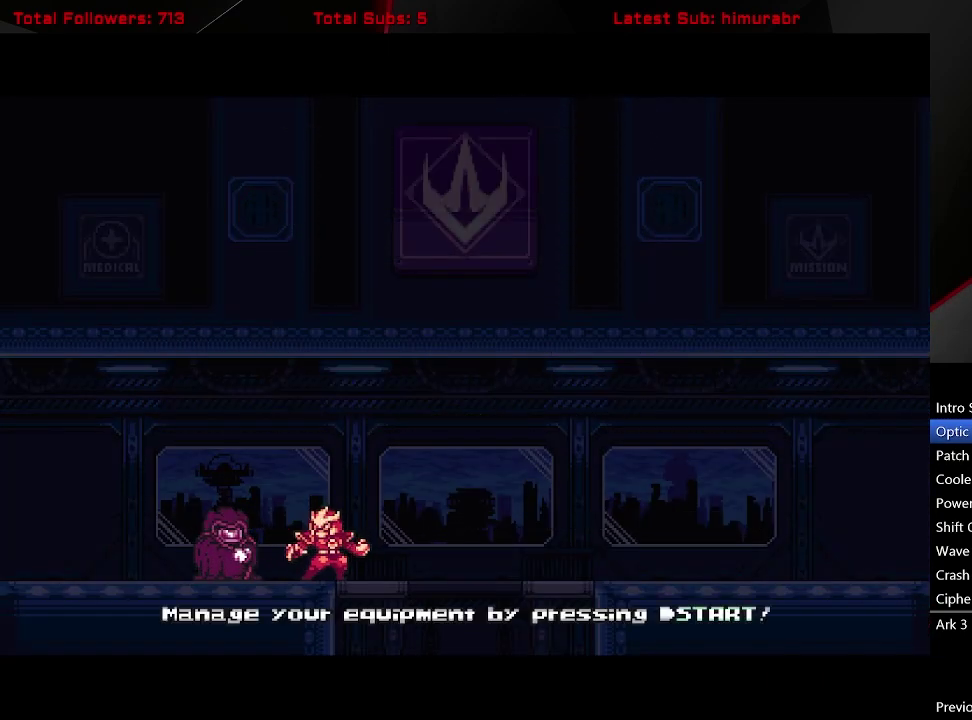
{"buttons": [], "right_stick": "center", "events": []}
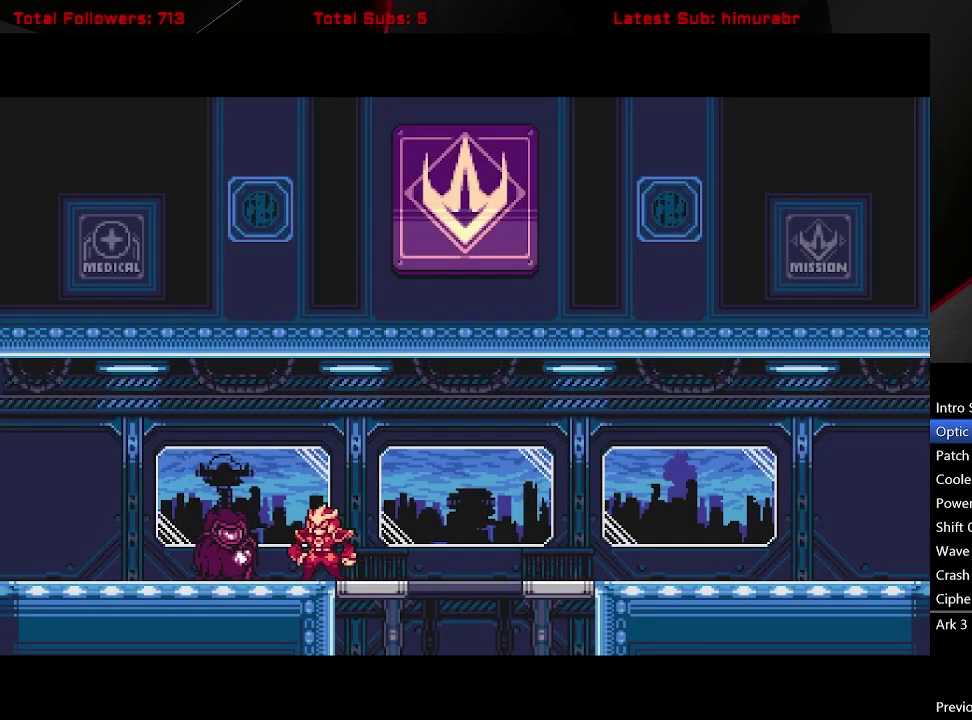
{"buttons": [], "right_stick": "center", "events": []}
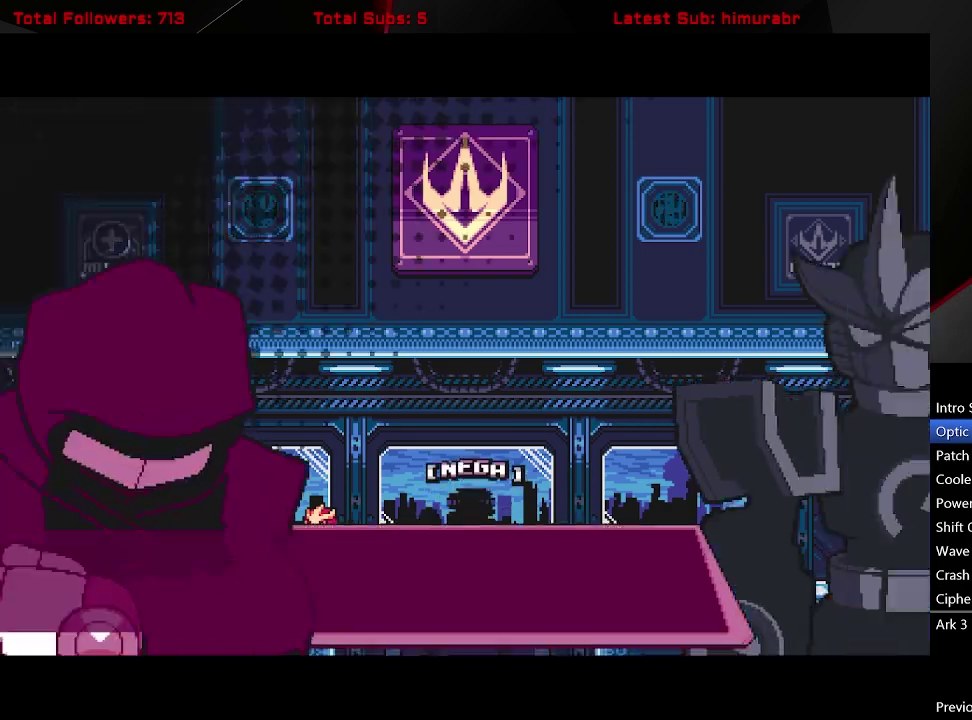
{"buttons": [], "right_stick": "center", "events": []}
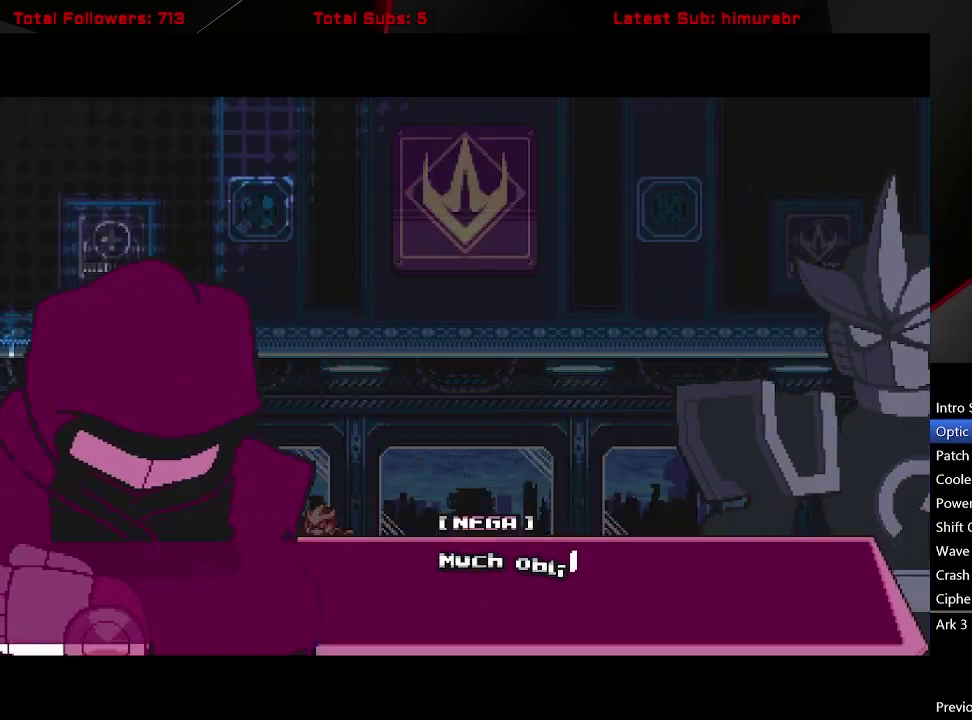
{"buttons": [], "right_stick": "center", "events": []}
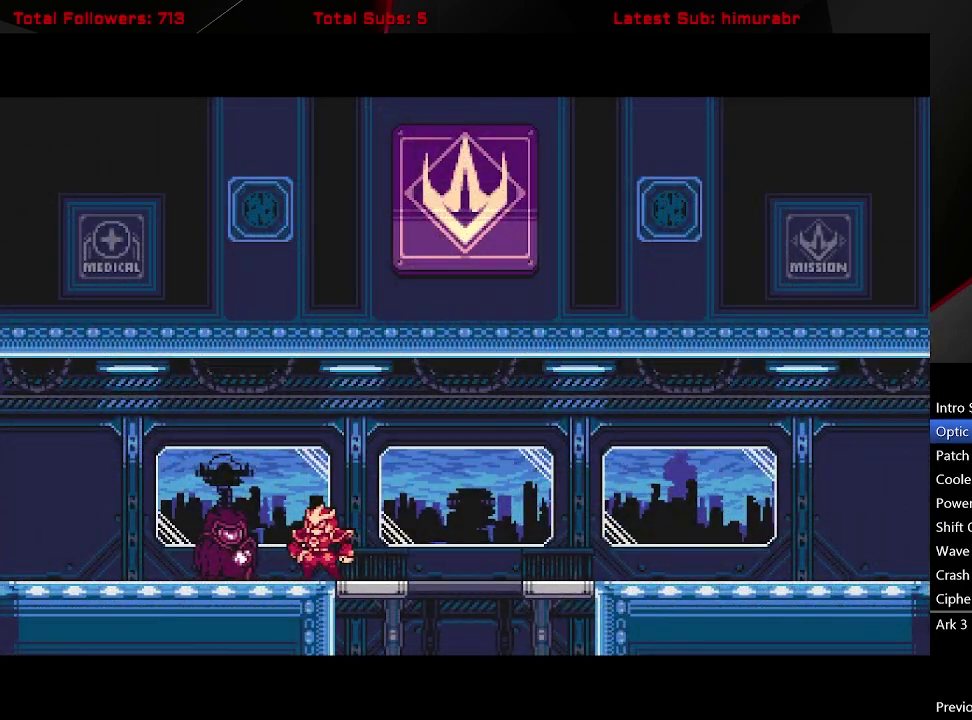
{"buttons": ["B"], "right_stick": "center", "events": [[450, "B", "down"]]}